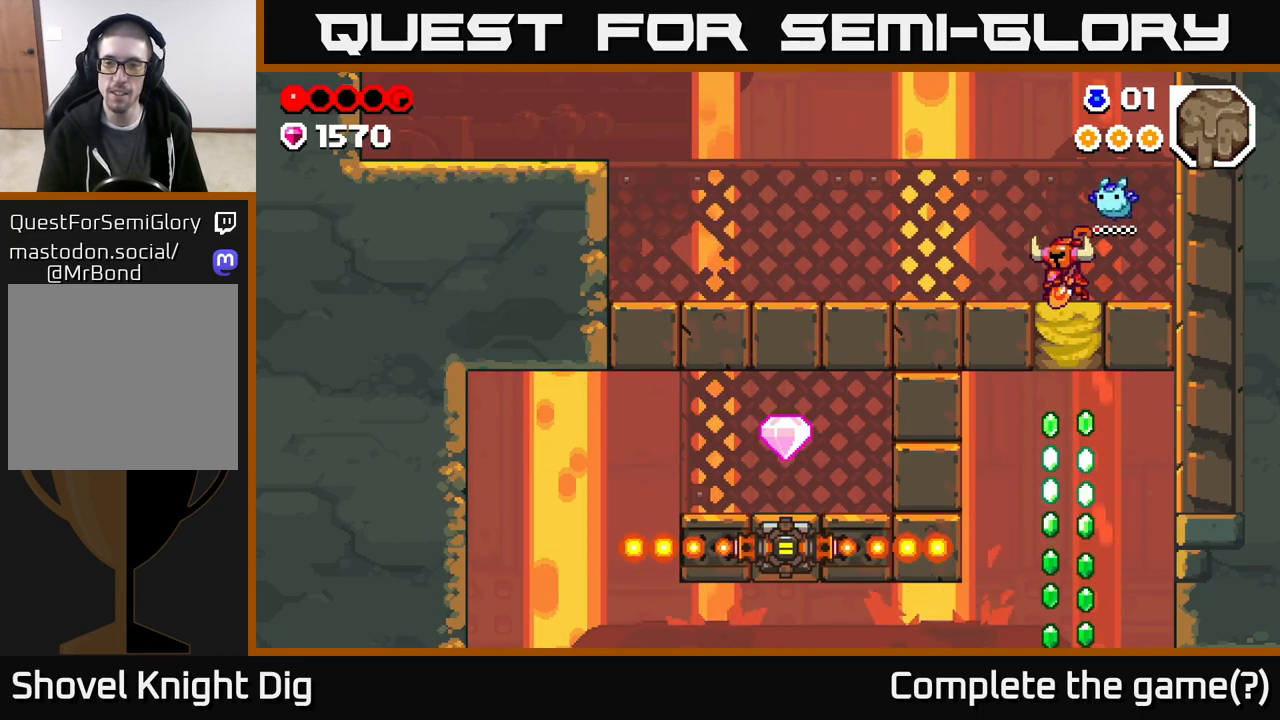
Gameplay with a controller (Xbox layout); each line is a JSON object with the inputs held at the frame after it. "events" lists button and stick changes between this image and that frame as [ms after this image, input, new state], when the widget could be followed in between.
{"buttons": [], "left_stick": "center", "right_stick": "center", "events": [[33, "X", "down"], [83, "X", "up"], [317, "DPAD_DOWN", "up"]]}
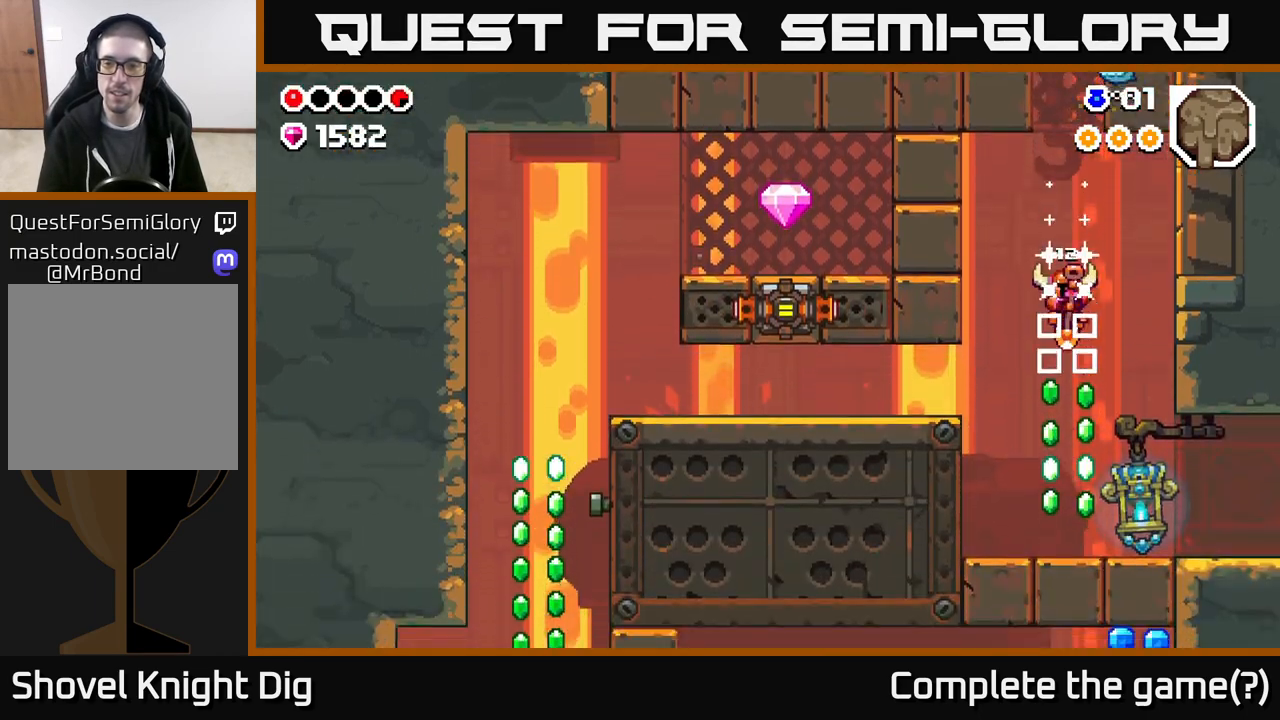
{"buttons": ["DPAD_RIGHT"], "left_stick": "center", "right_stick": "center", "events": [[283, "DPAD_RIGHT", "down"]]}
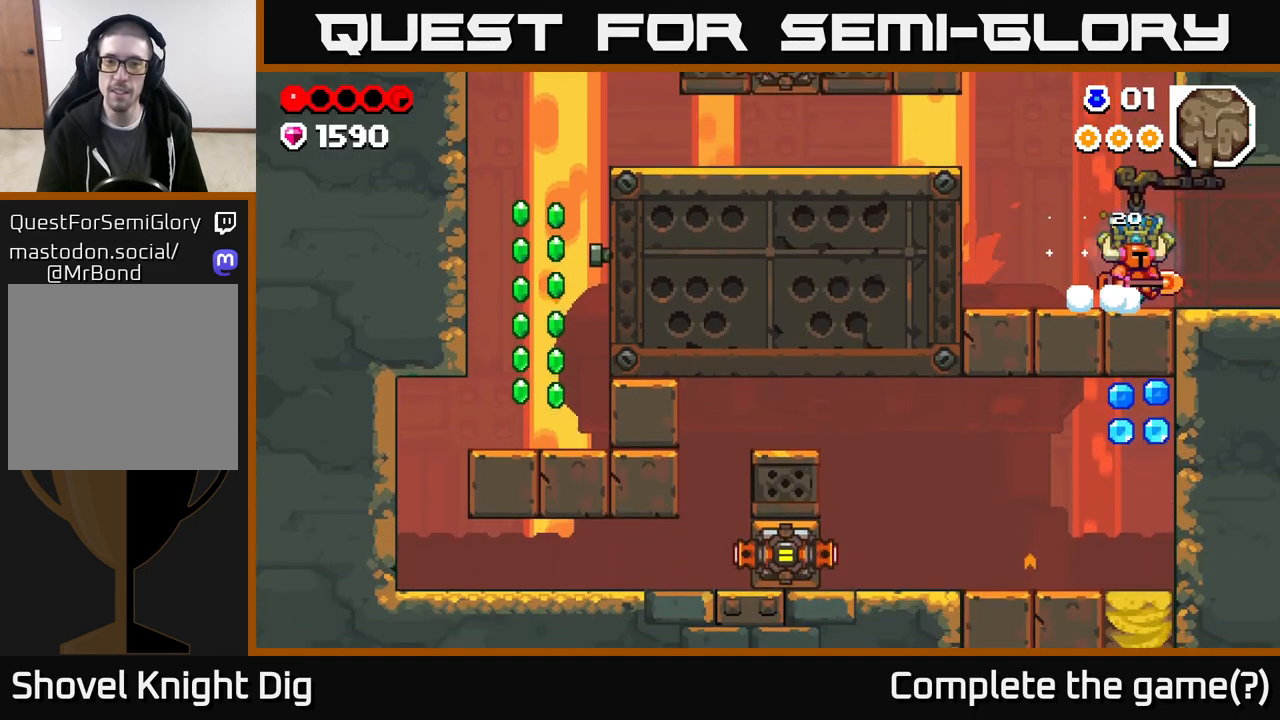
{"buttons": ["DPAD_RIGHT"], "left_stick": "center", "right_stick": "center", "events": []}
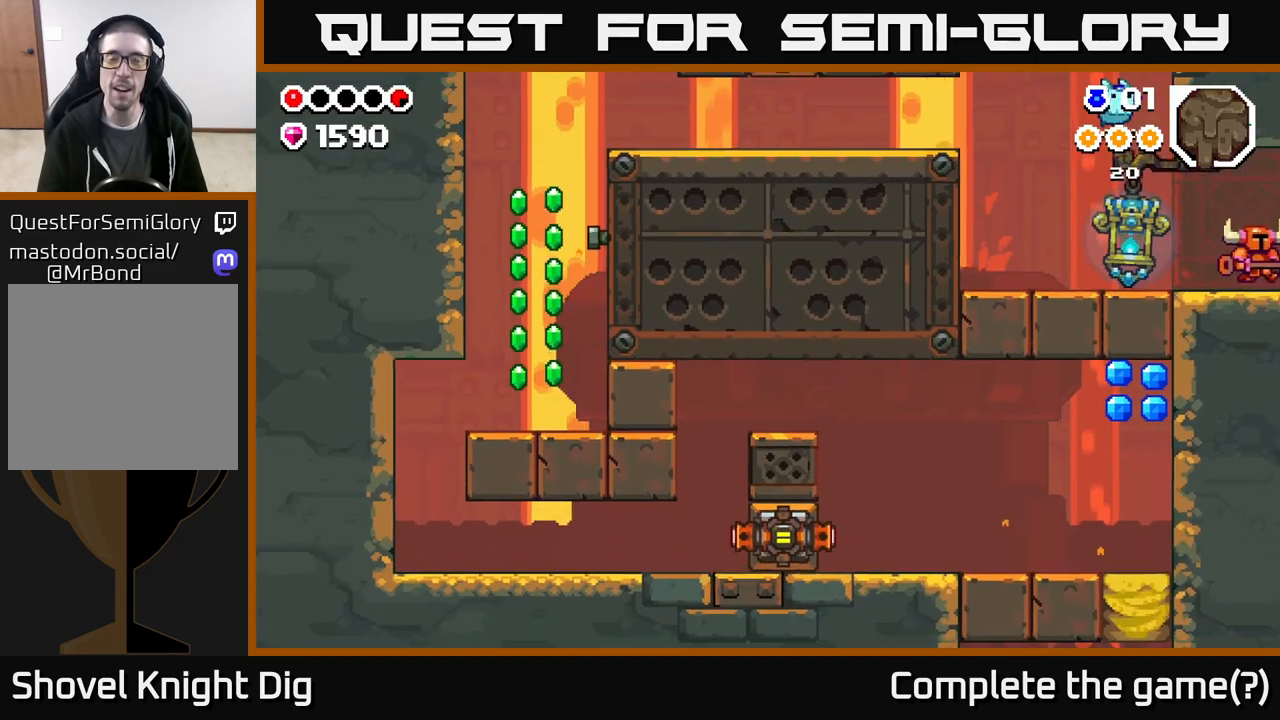
{"buttons": [], "left_stick": "center", "right_stick": "center", "events": [[500, "DPAD_RIGHT", "up"]]}
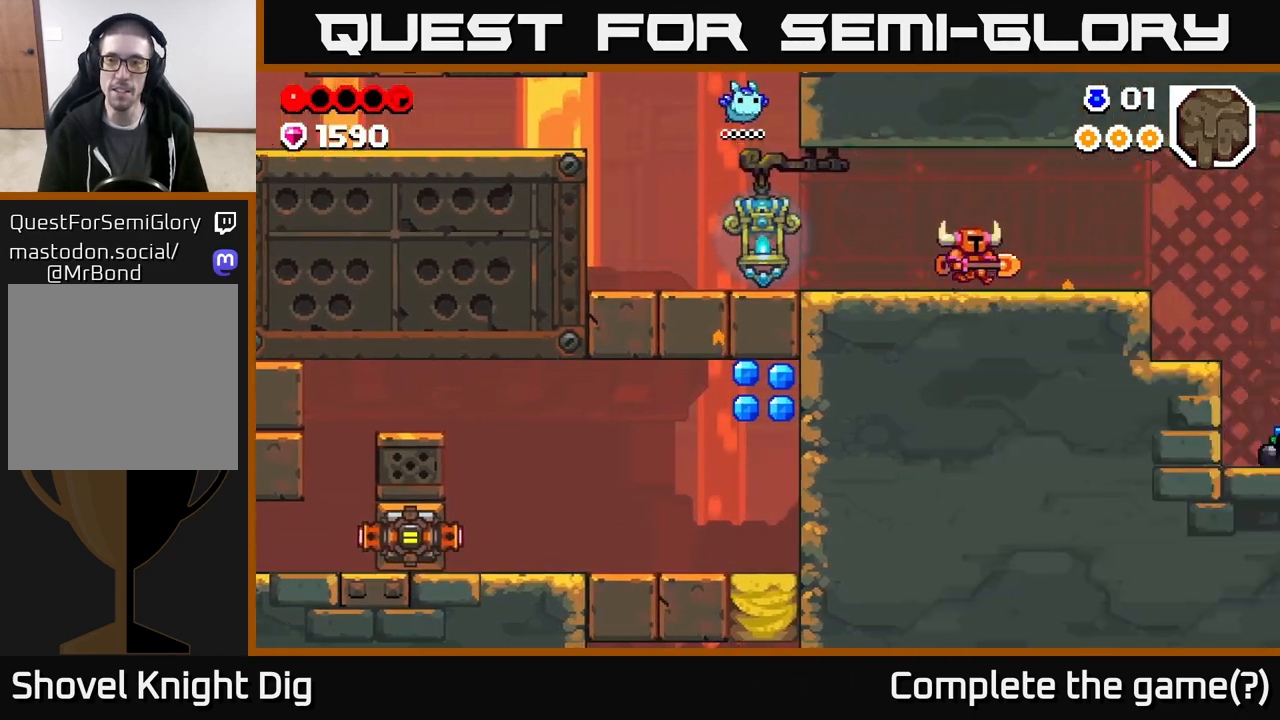
{"buttons": ["DPAD_RIGHT"], "left_stick": "center", "right_stick": "center", "events": [[450, "DPAD_RIGHT", "down"]]}
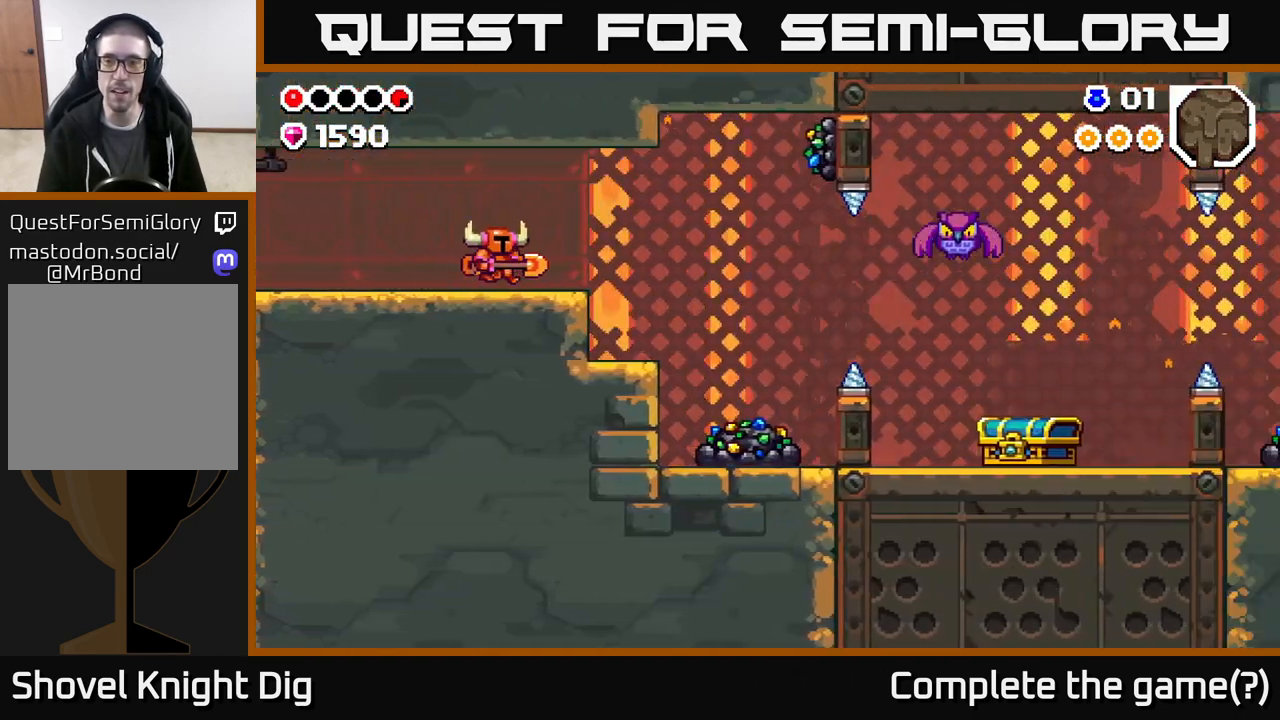
{"buttons": [], "left_stick": "center", "right_stick": "center", "events": [[233, "DPAD_RIGHT", "up"]]}
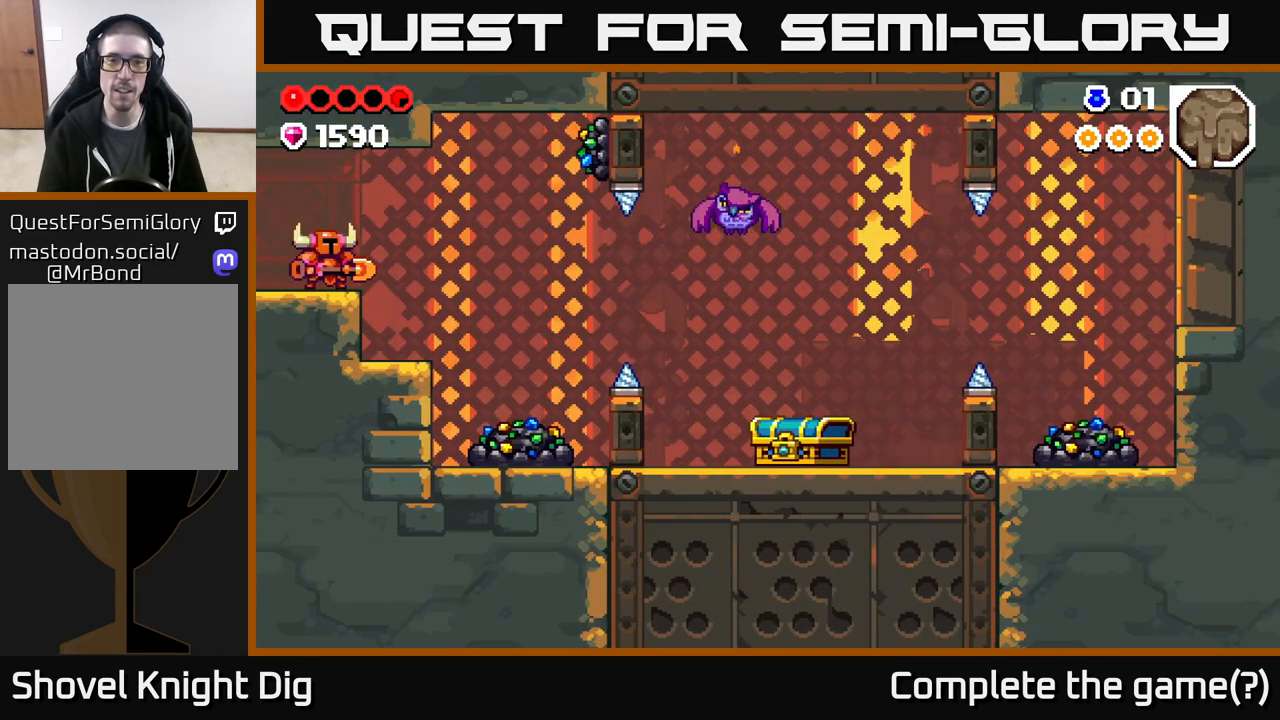
{"buttons": [], "left_stick": "center", "right_stick": "center", "events": [[167, "DPAD_RIGHT", "down"], [500, "DPAD_RIGHT", "up"]]}
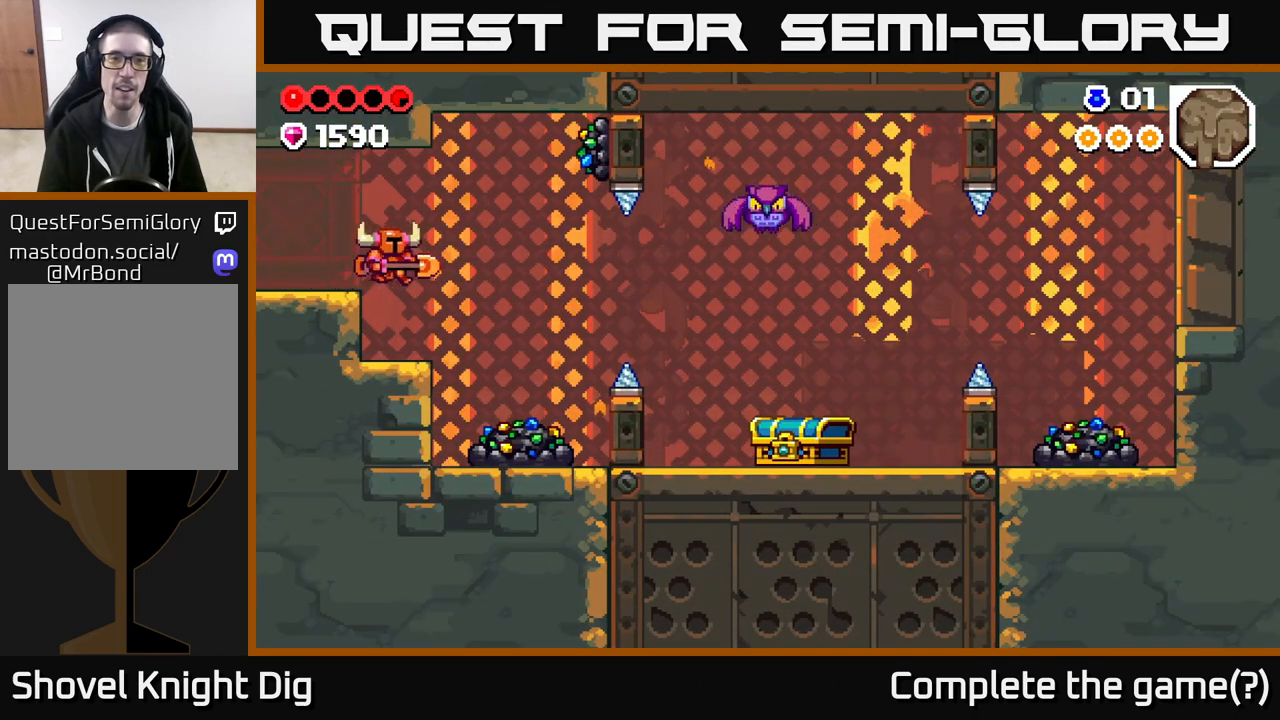
{"buttons": ["A", "DPAD_RIGHT"], "left_stick": "center", "right_stick": "center", "events": [[200, "DPAD_RIGHT", "down"], [300, "A", "down"]]}
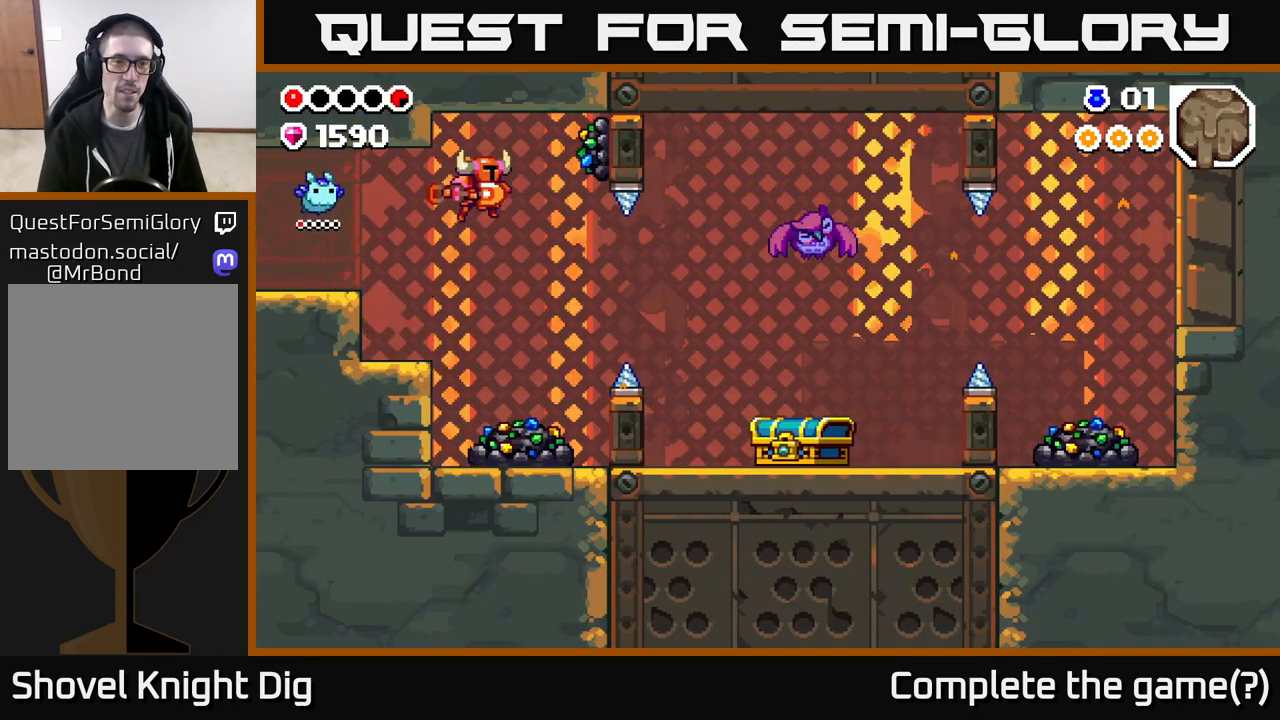
{"buttons": ["DPAD_RIGHT"], "left_stick": "center", "right_stick": "center", "events": [[17, "X", "down"], [133, "X", "up"], [150, "DPAD_RIGHT", "up"], [167, "A", "up"], [483, "DPAD_RIGHT", "down"]]}
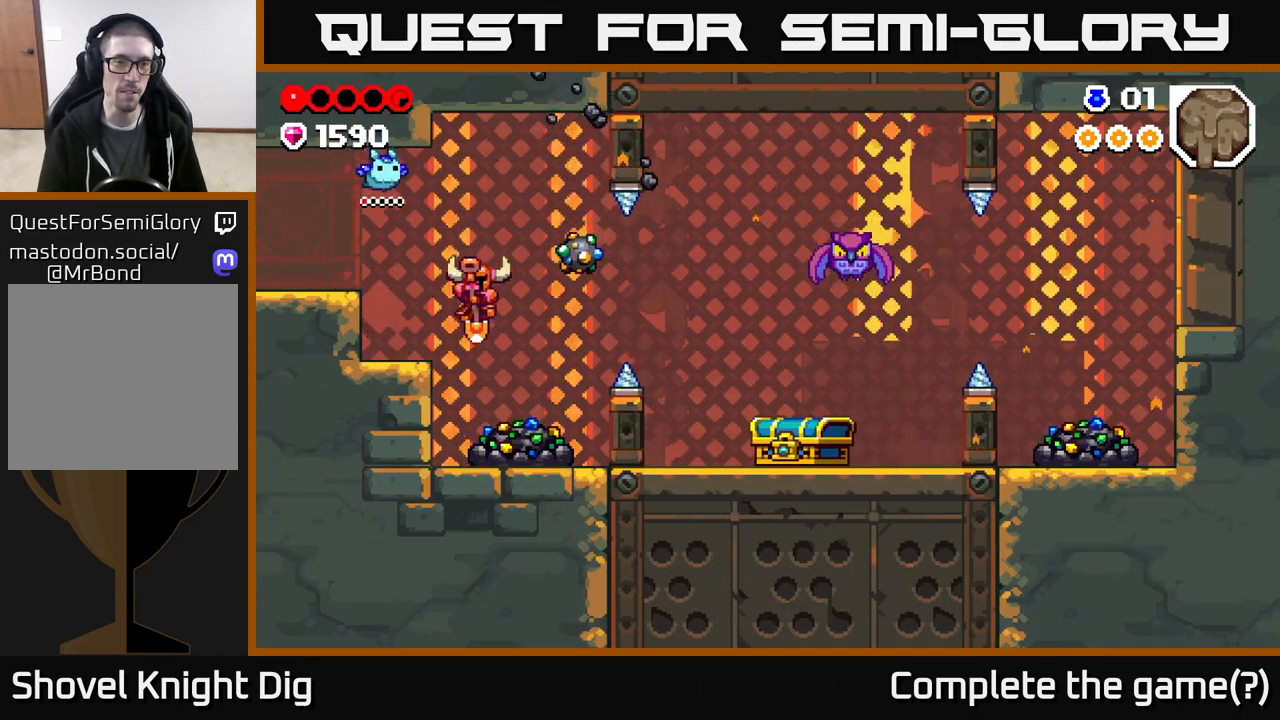
{"buttons": ["X"], "left_stick": "center", "right_stick": "center", "events": [[50, "DPAD_RIGHT", "up"], [217, "X", "down"], [333, "X", "up"], [417, "X", "down"]]}
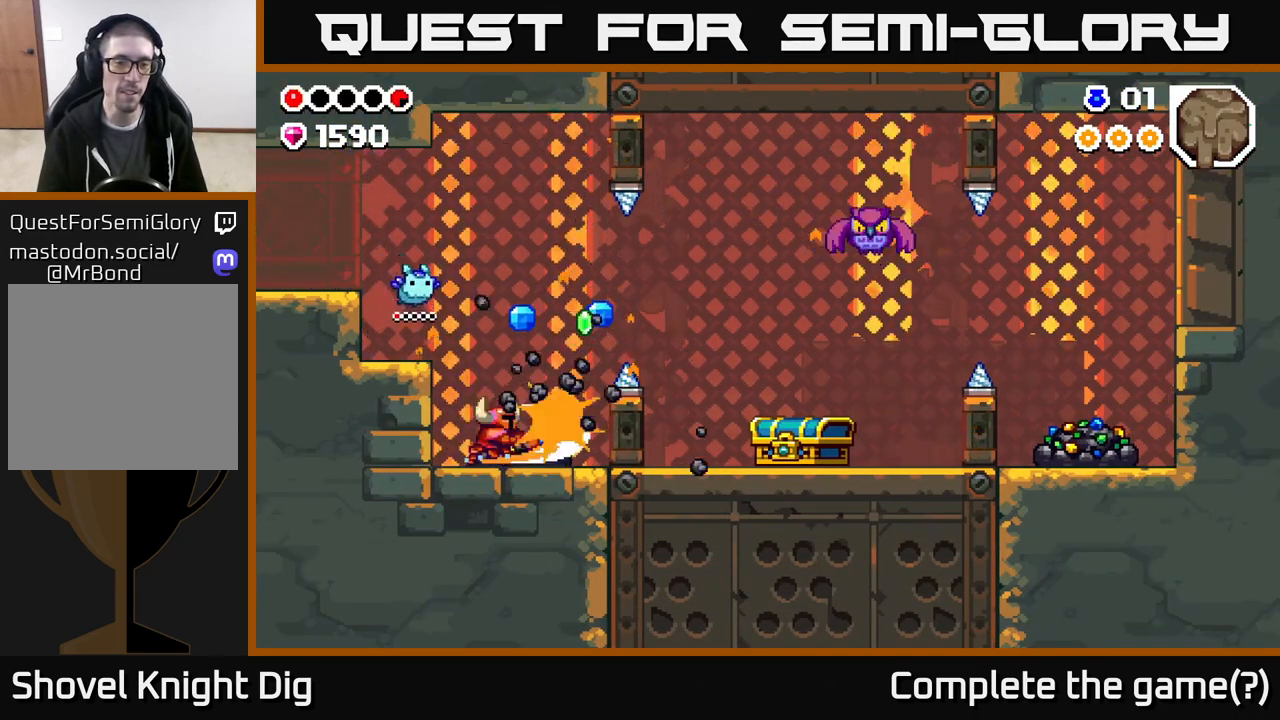
{"buttons": ["X"], "left_stick": "center", "right_stick": "center", "events": [[17, "X", "up"], [117, "X", "down"], [217, "X", "up"], [300, "X", "down"], [400, "X", "up"], [500, "X", "down"]]}
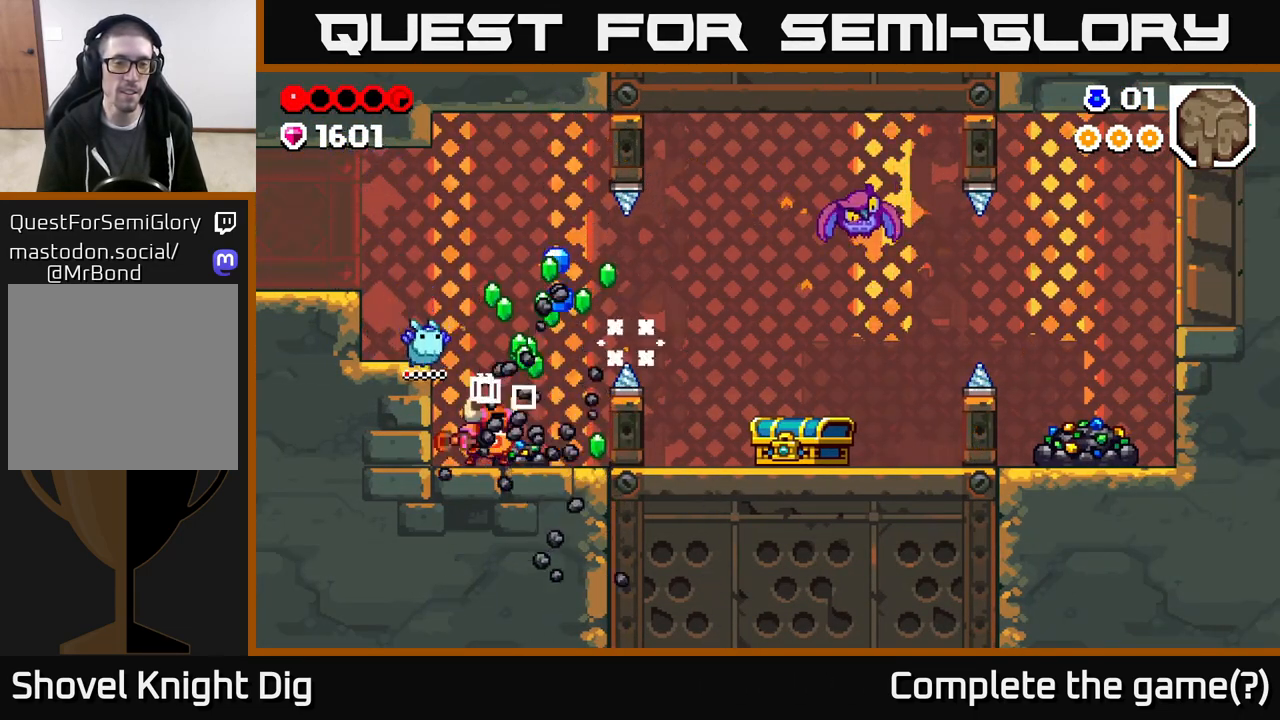
{"buttons": [], "left_stick": "center", "right_stick": "center", "events": [[117, "X", "up"], [200, "X", "down"], [317, "X", "up"], [383, "X", "down"], [500, "X", "up"]]}
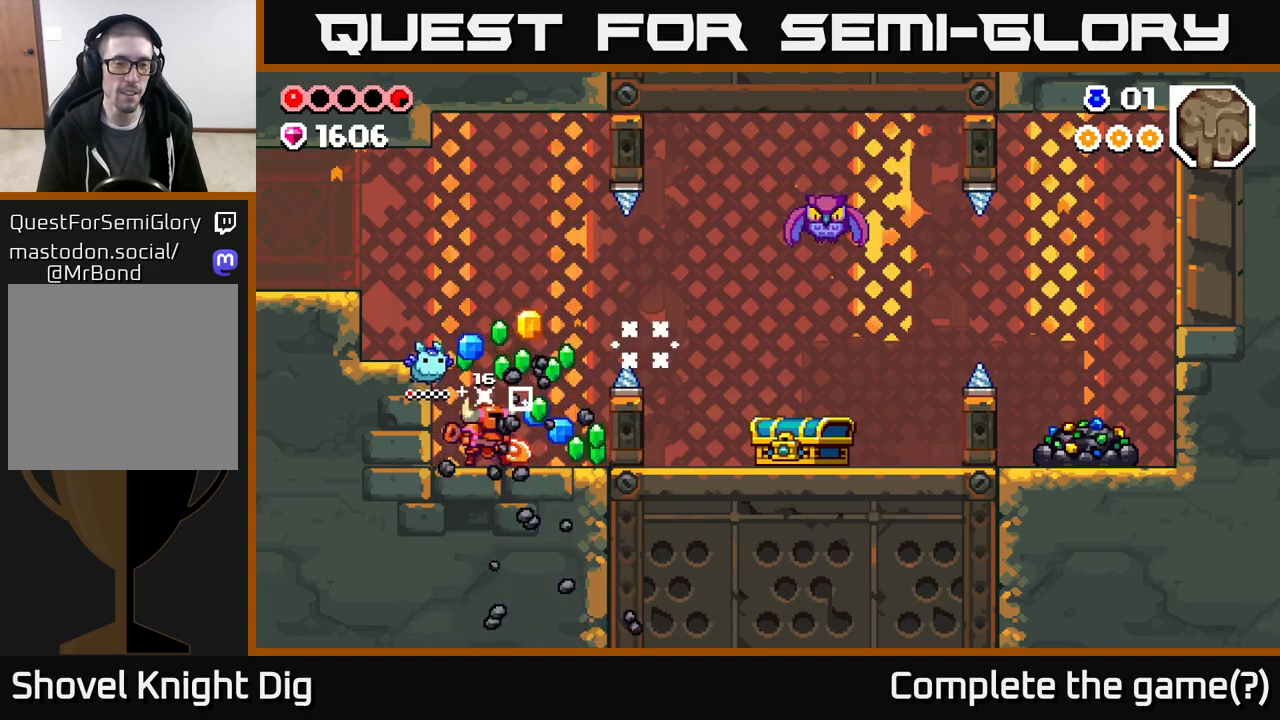
{"buttons": ["DPAD_RIGHT"], "left_stick": "center", "right_stick": "center", "events": [[167, "DPAD_RIGHT", "down"]]}
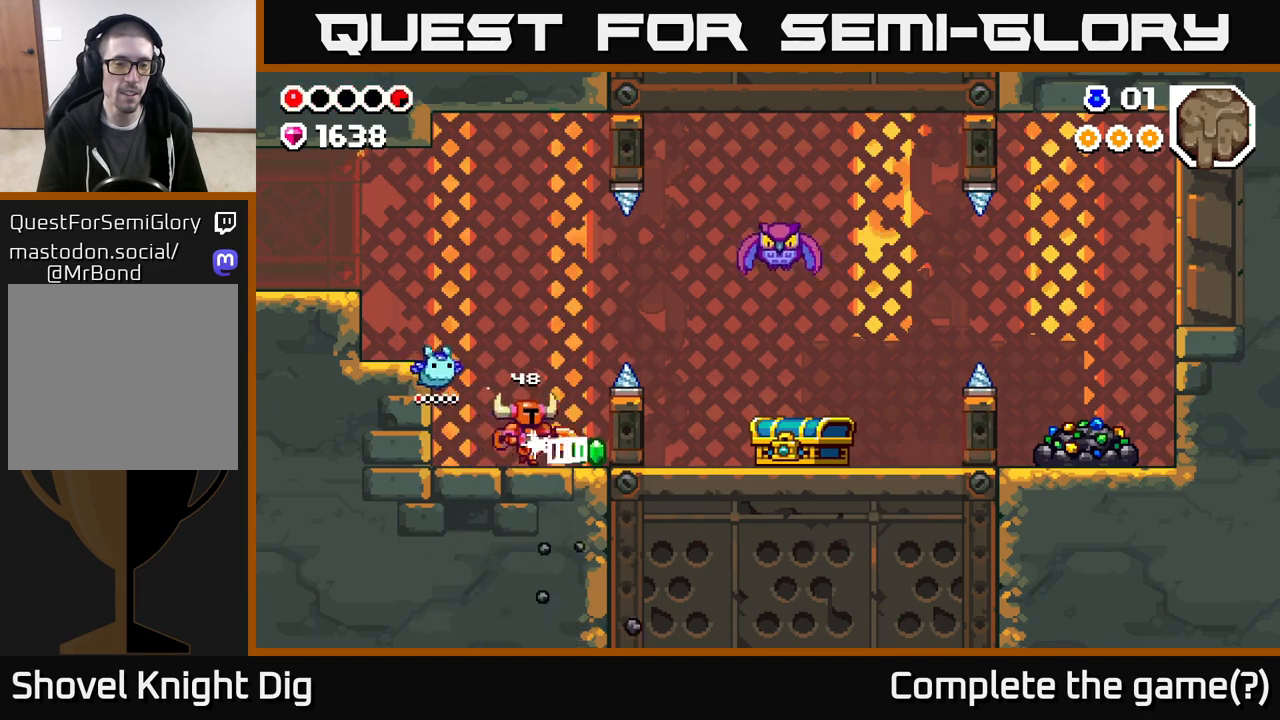
{"buttons": ["DPAD_LEFT"], "left_stick": "center", "right_stick": "center", "events": [[233, "DPAD_RIGHT", "up"], [267, "DPAD_LEFT", "down"]]}
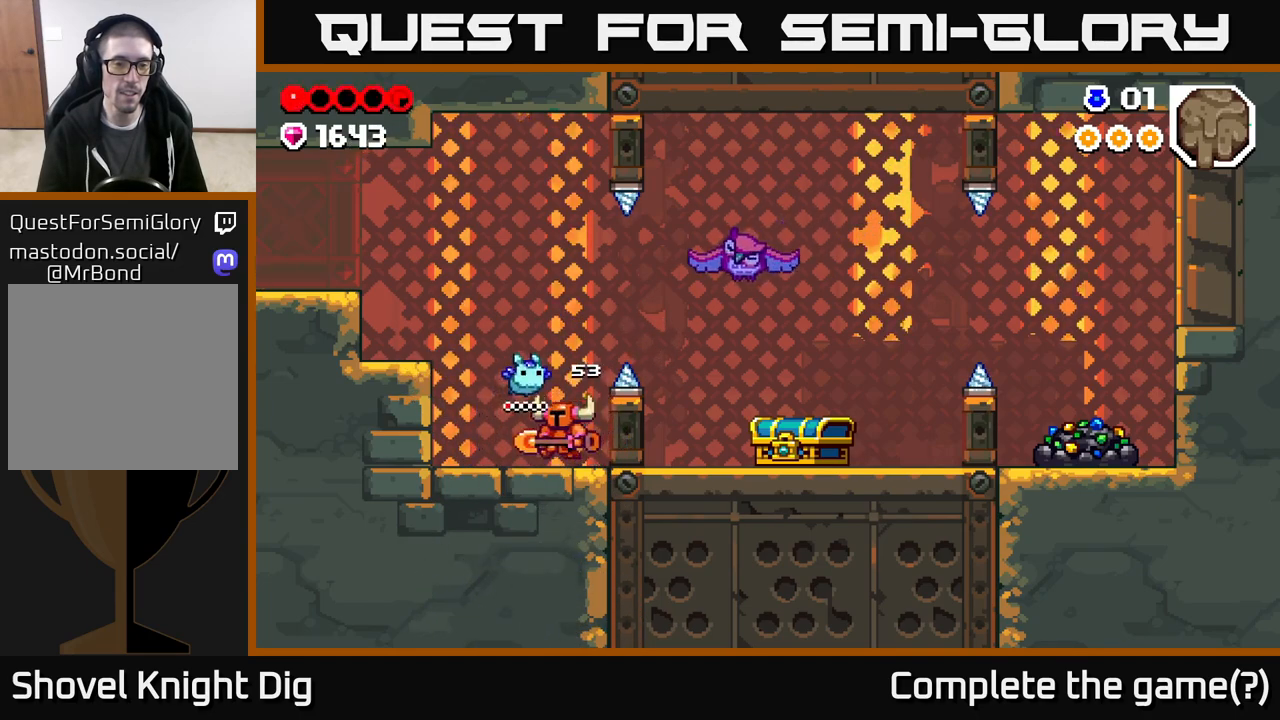
{"buttons": ["DPAD_RIGHT"], "left_stick": "center", "right_stick": "center", "events": [[367, "DPAD_LEFT", "up"], [417, "DPAD_RIGHT", "down"]]}
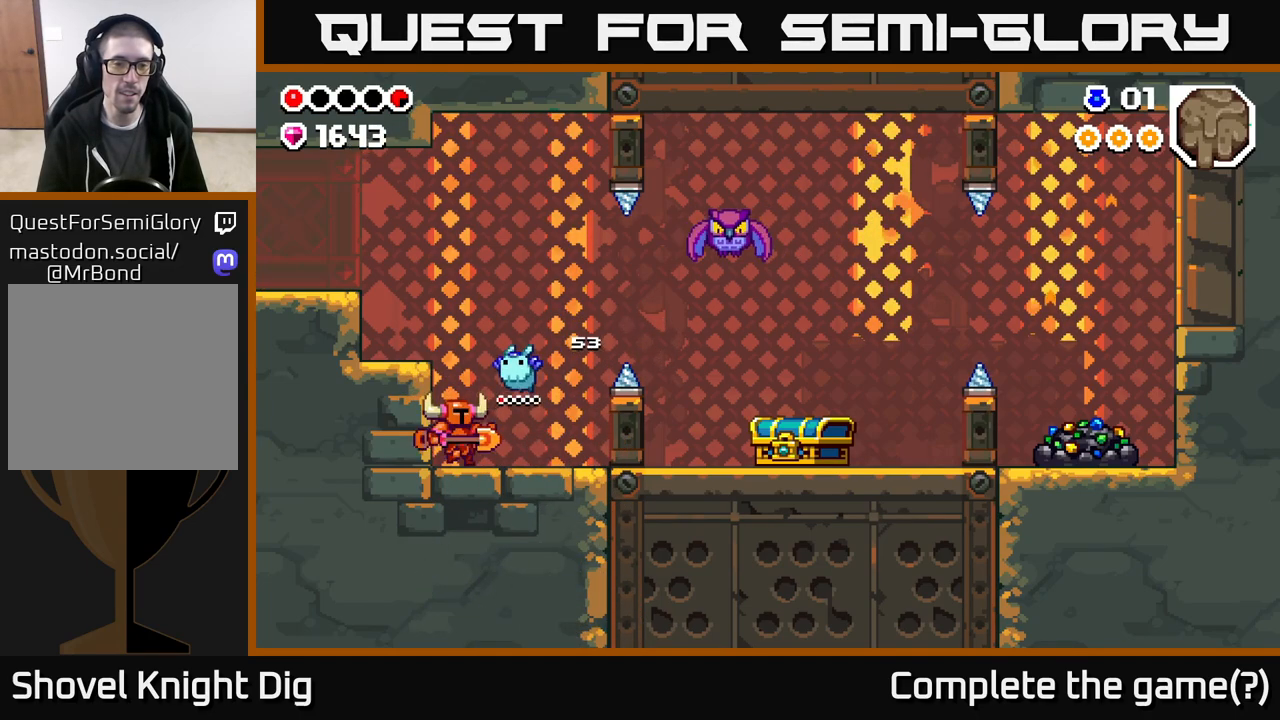
{"buttons": ["A", "DPAD_RIGHT"], "left_stick": "center", "right_stick": "center", "events": [[417, "A", "down"]]}
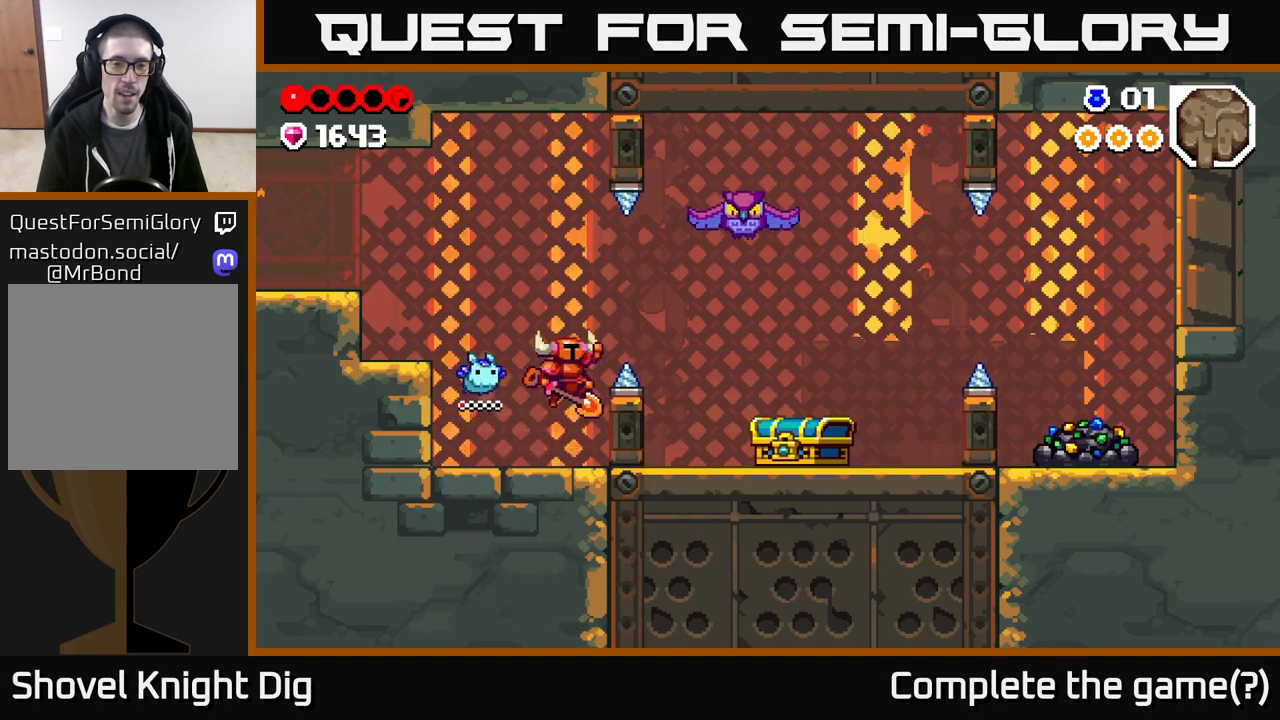
{"buttons": ["DPAD_RIGHT"], "left_stick": "center", "right_stick": "center", "events": [[383, "A", "up"]]}
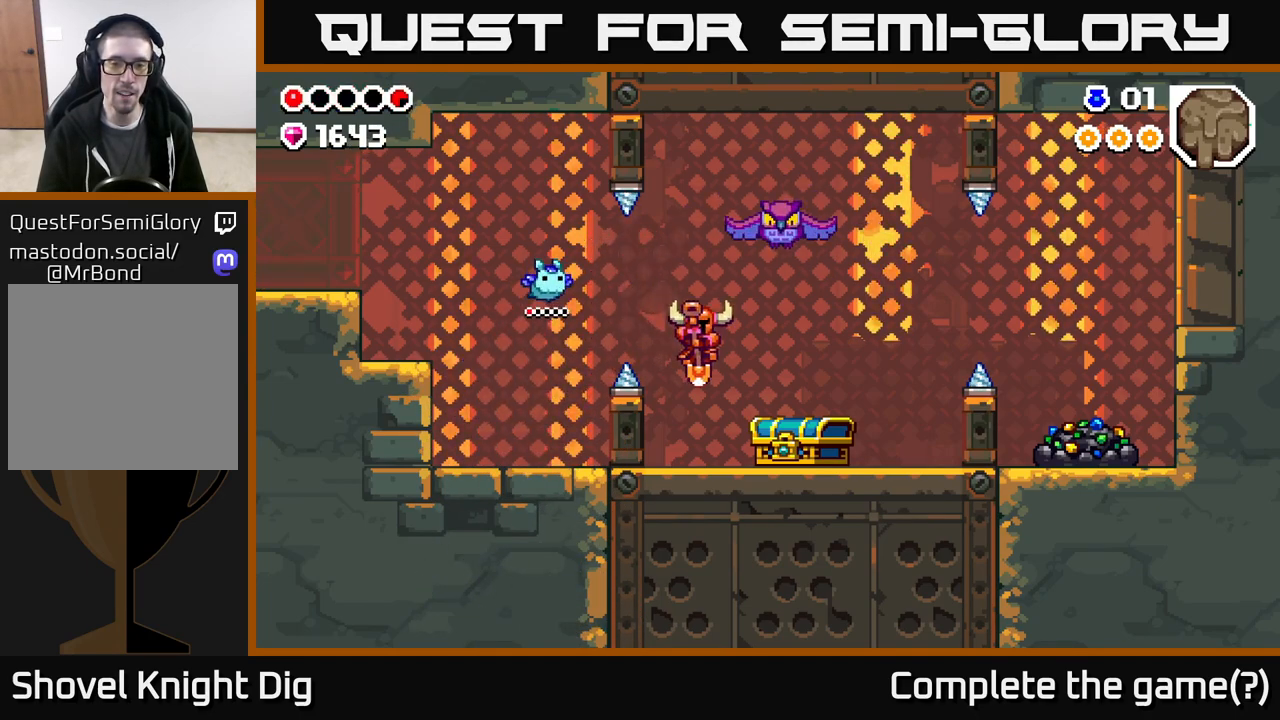
{"buttons": ["DPAD_RIGHT"], "left_stick": "center", "right_stick": "center", "events": [[150, "X", "down"], [217, "X", "up"]]}
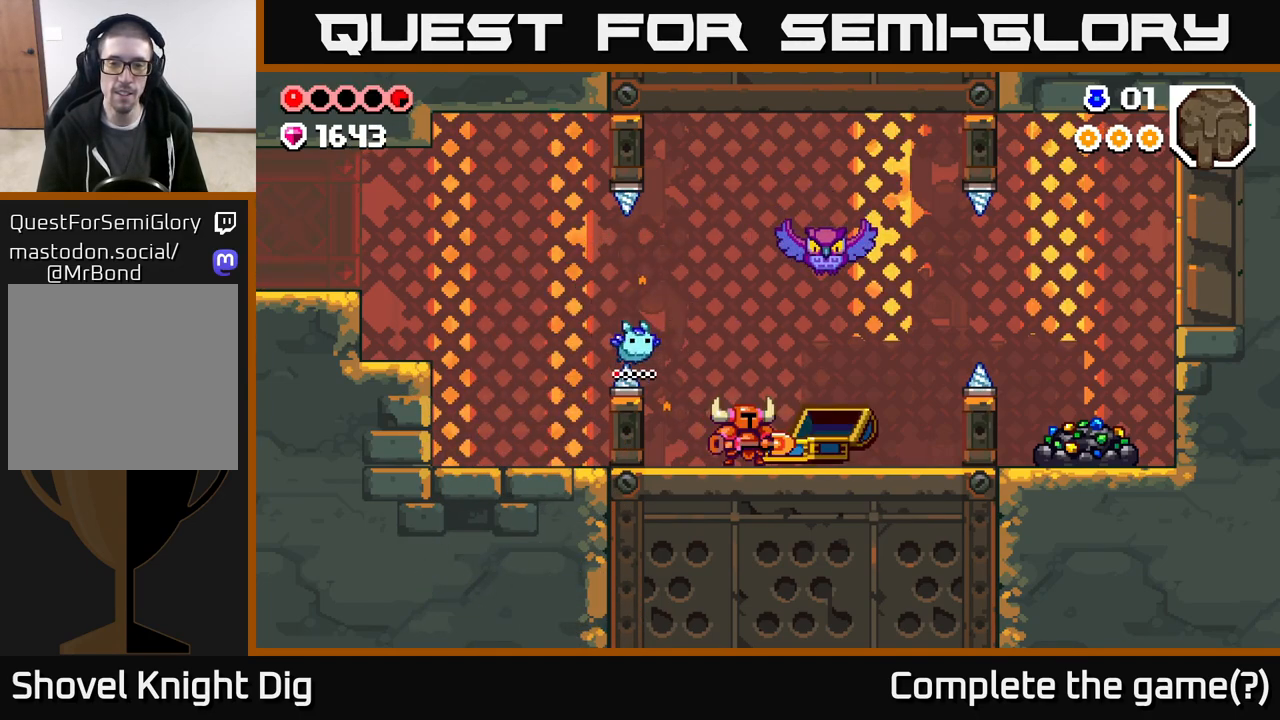
{"buttons": ["DPAD_RIGHT"], "left_stick": "center", "right_stick": "center", "events": []}
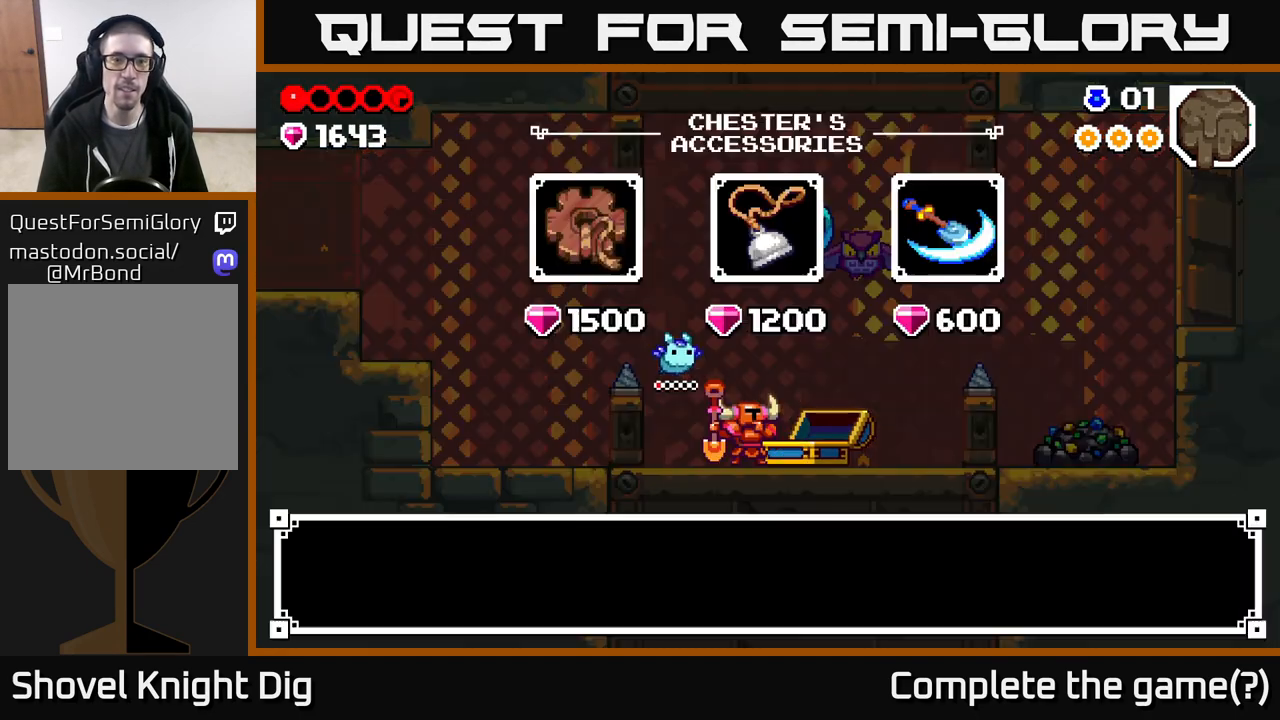
{"buttons": [], "left_stick": "center", "right_stick": "center", "events": [[17, "DPAD_RIGHT", "up"]]}
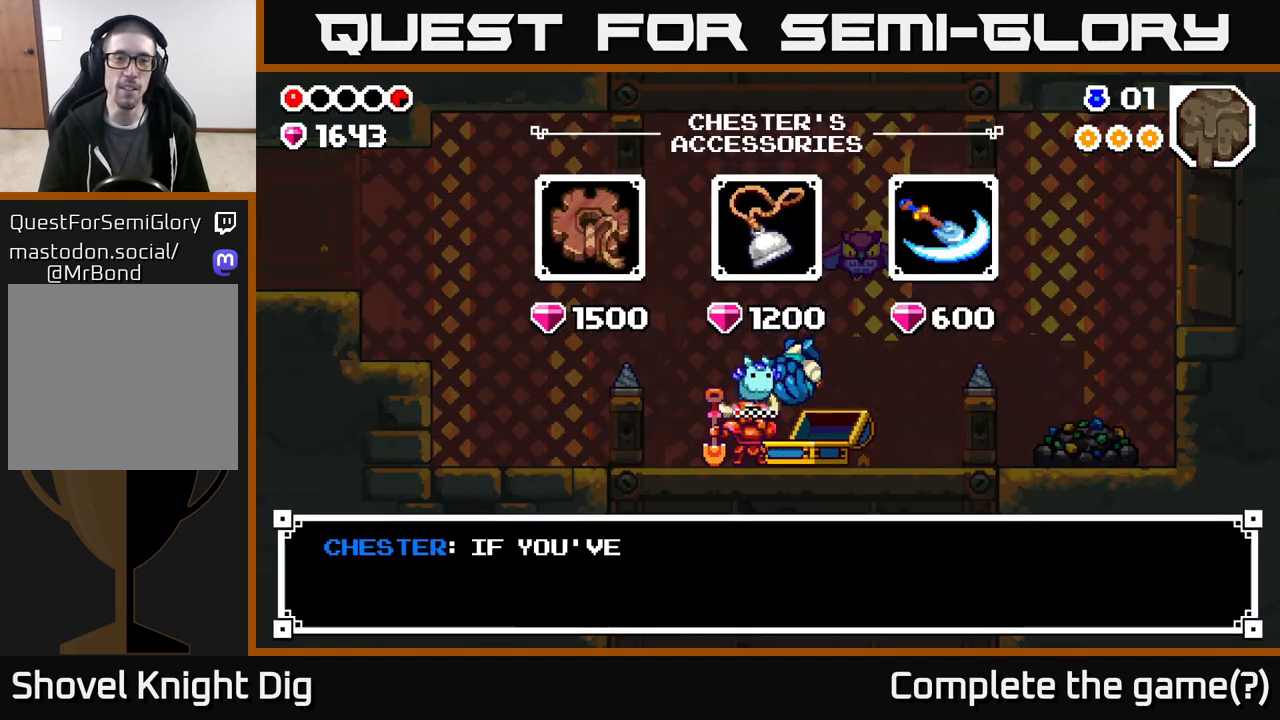
{"buttons": [], "left_stick": "center", "right_stick": "center", "events": [[83, "A", "down"], [150, "A", "up"], [350, "DPAD_RIGHT", "down"], [483, "DPAD_RIGHT", "up"]]}
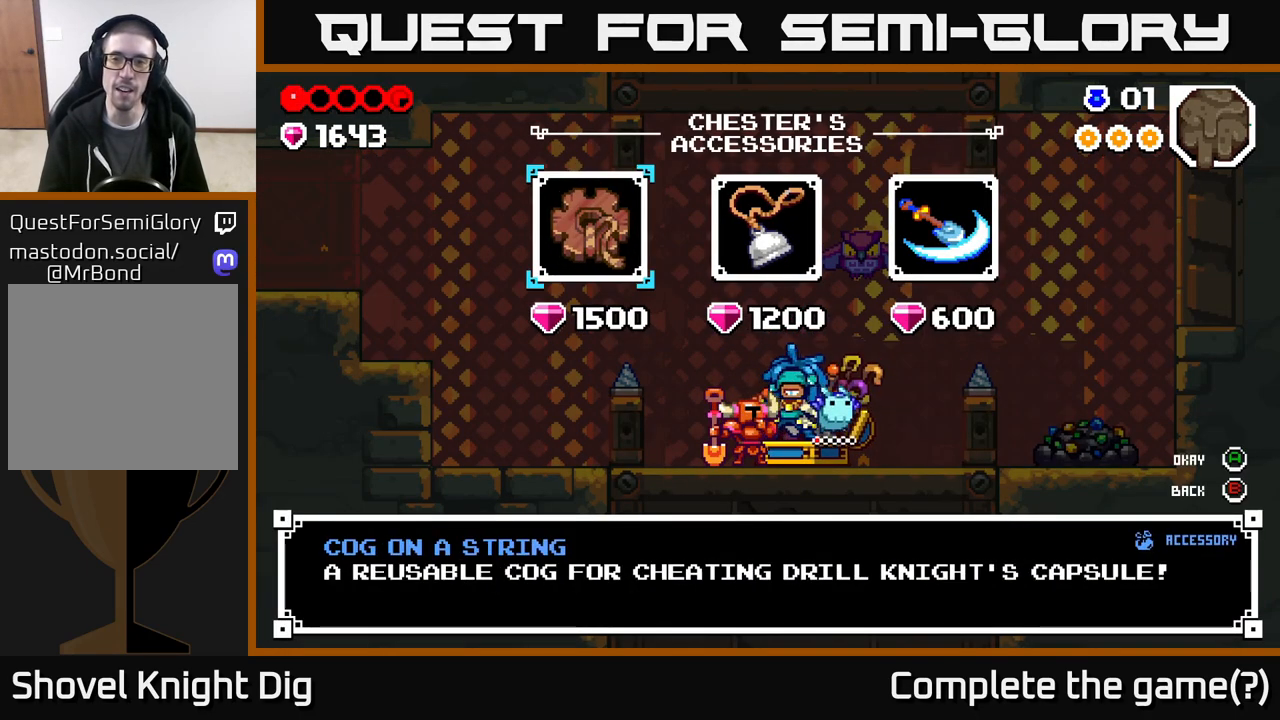
{"buttons": [], "left_stick": "center", "right_stick": "center", "events": [[233, "DPAD_RIGHT", "down"], [333, "DPAD_RIGHT", "up"]]}
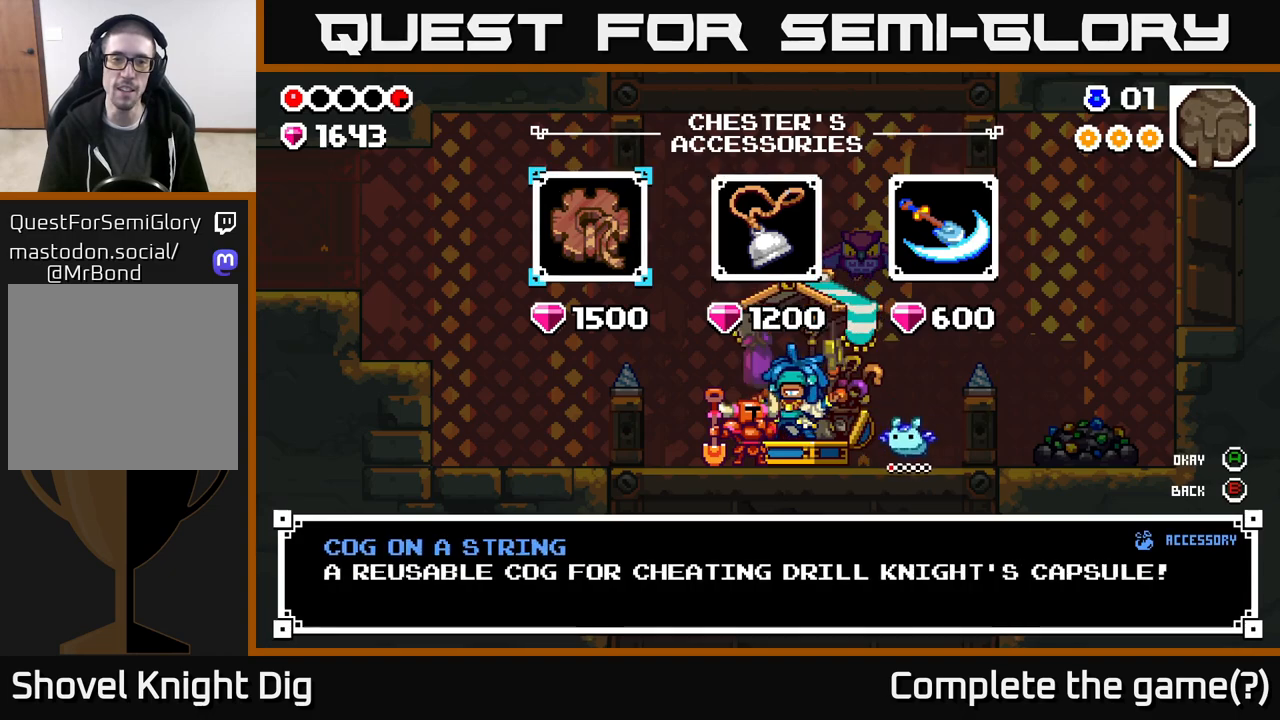
{"buttons": [], "left_stick": "center", "right_stick": "center", "events": [[17, "DPAD_LEFT", "down"], [133, "DPAD_LEFT", "up"], [183, "A", "down"], [283, "A", "up"], [400, "A", "down"], [483, "A", "up"]]}
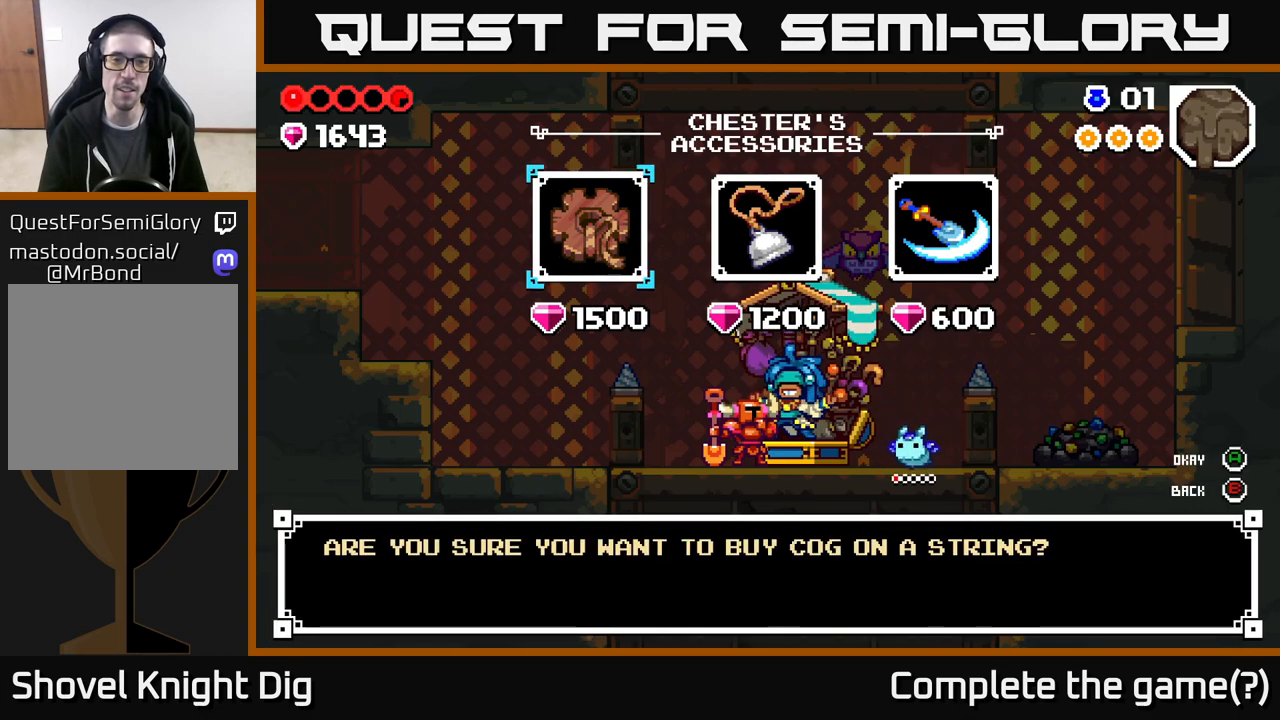
{"buttons": [], "left_stick": "center", "right_stick": "center", "events": [[133, "A", "down"], [233, "A", "up"]]}
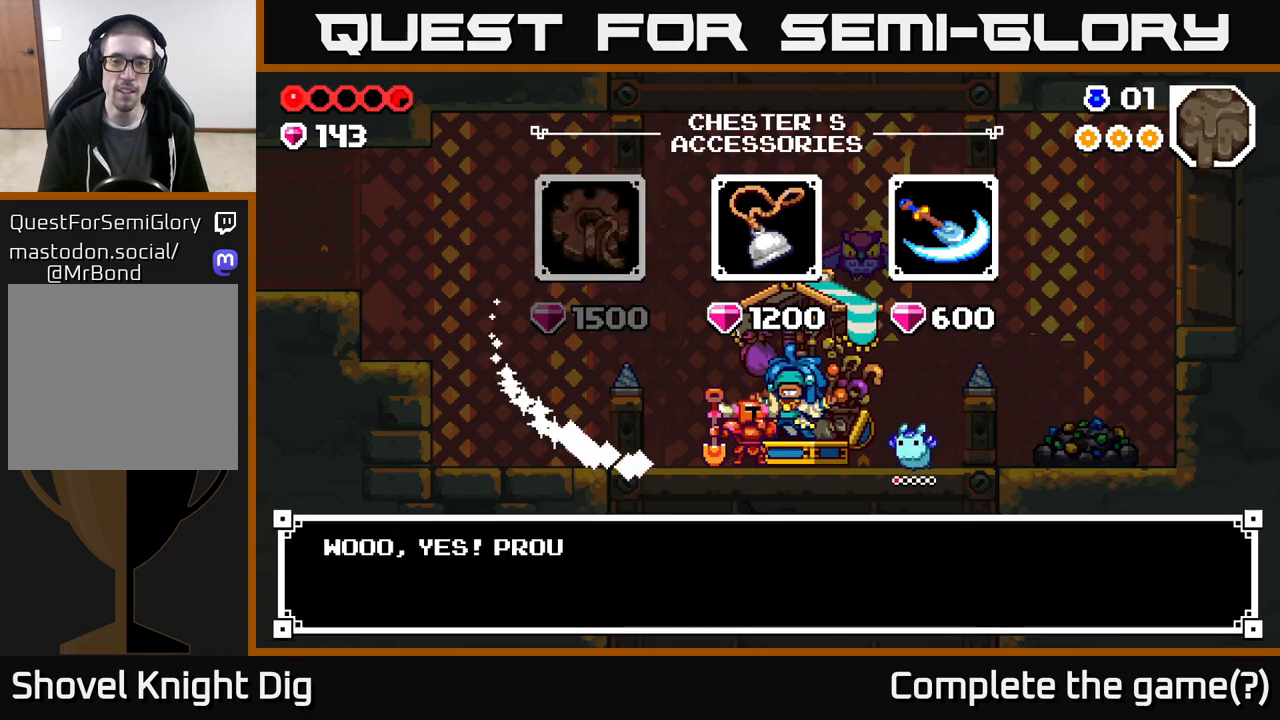
{"buttons": ["X"], "left_stick": "center", "right_stick": "center", "events": [[67, "A", "down"], [200, "A", "up"], [433, "X", "down"]]}
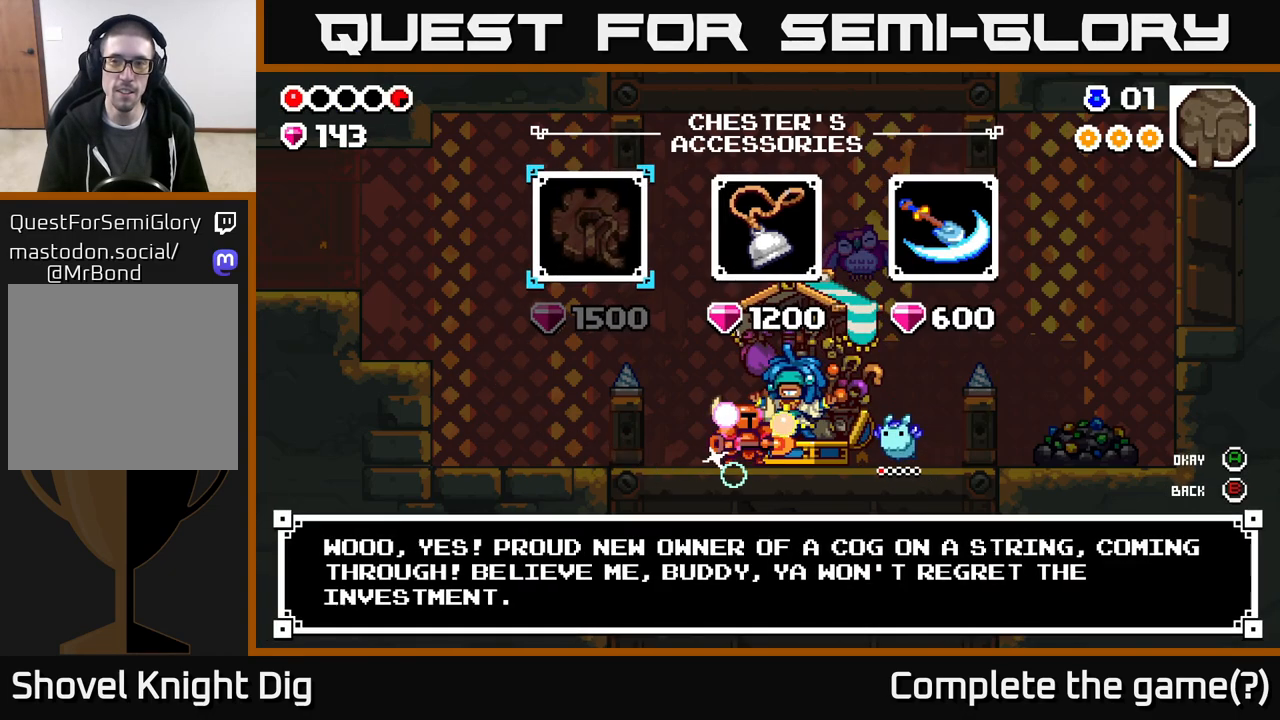
{"buttons": ["DPAD_RIGHT"], "left_stick": "center", "right_stick": "center", "events": [[50, "X", "up"], [400, "DPAD_RIGHT", "down"]]}
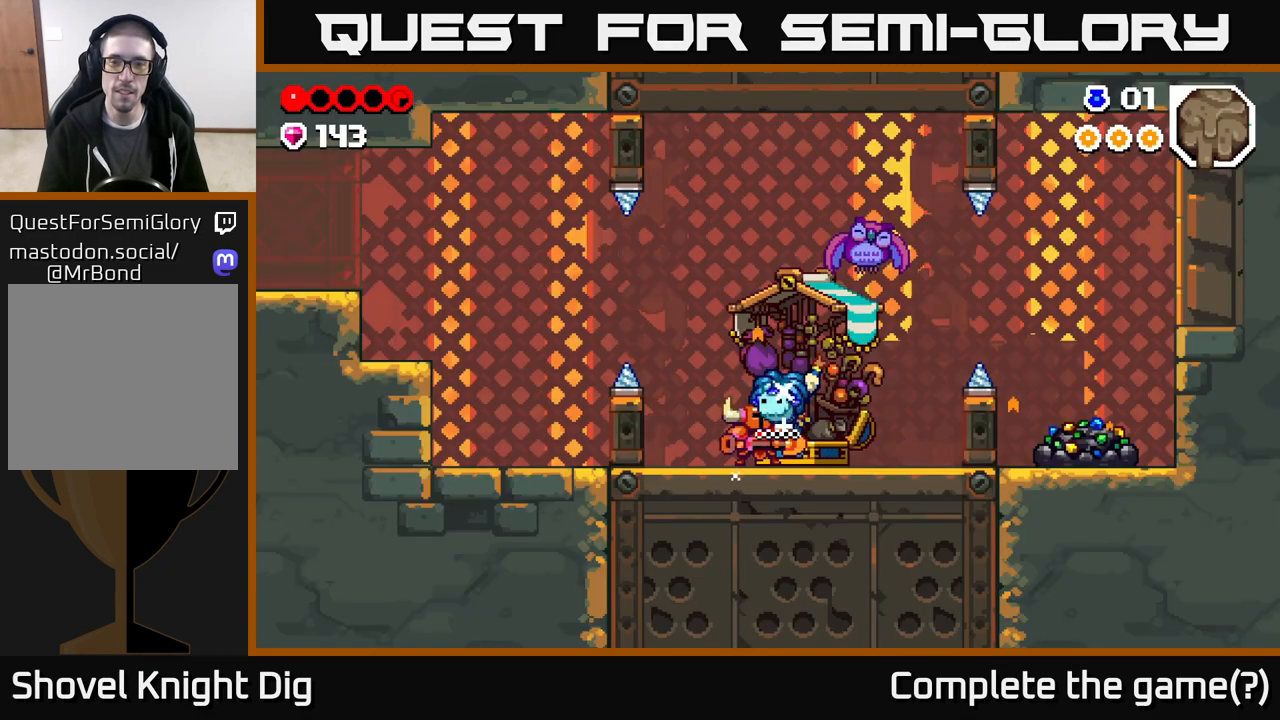
{"buttons": ["A", "DPAD_RIGHT"], "left_stick": "center", "right_stick": "center", "events": [[500, "A", "down"]]}
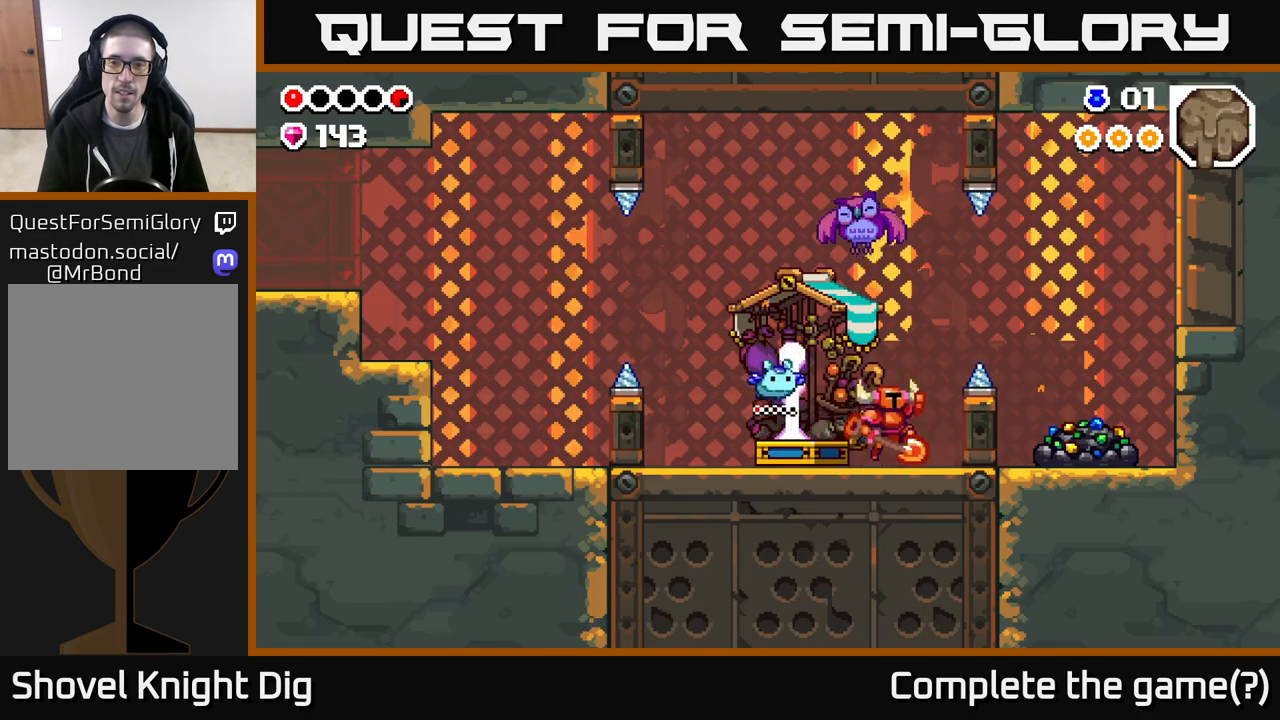
{"buttons": ["A", "DPAD_RIGHT"], "left_stick": "center", "right_stick": "center", "events": []}
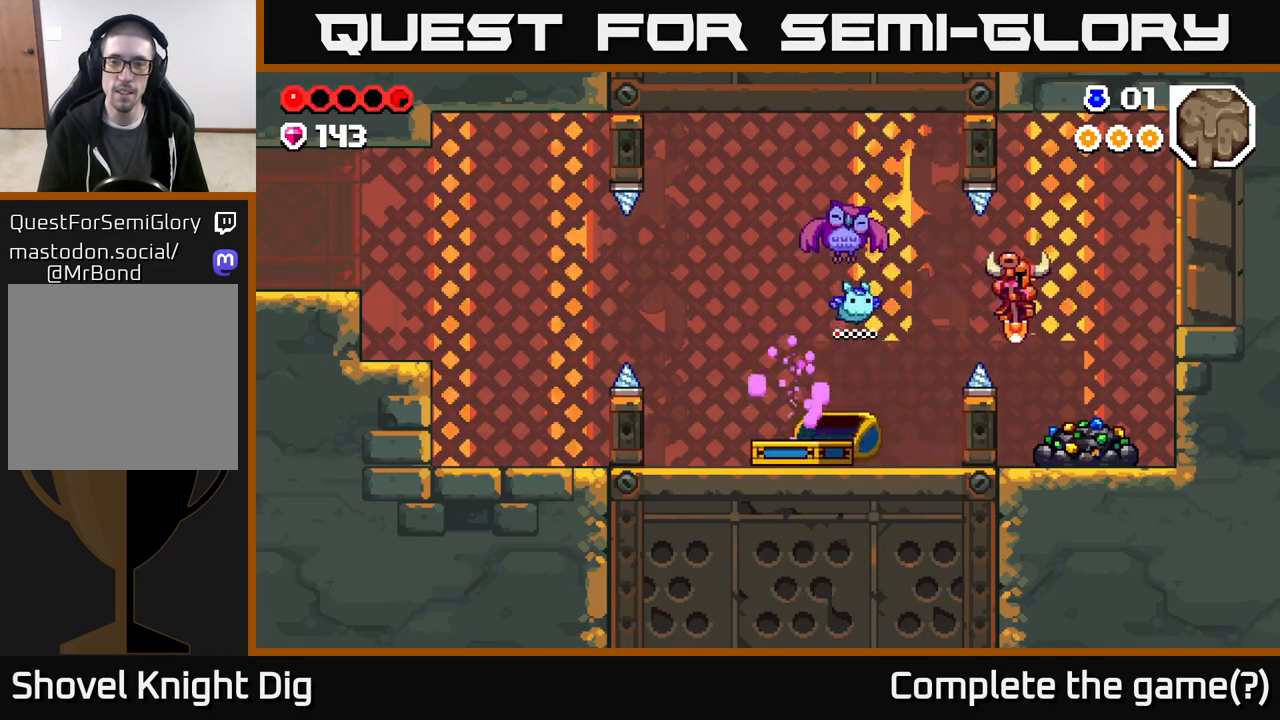
{"buttons": [], "left_stick": "center", "right_stick": "center", "events": [[67, "A", "up"], [167, "DPAD_RIGHT", "up"], [200, "X", "down"], [300, "X", "up"], [383, "X", "down"], [500, "X", "up"]]}
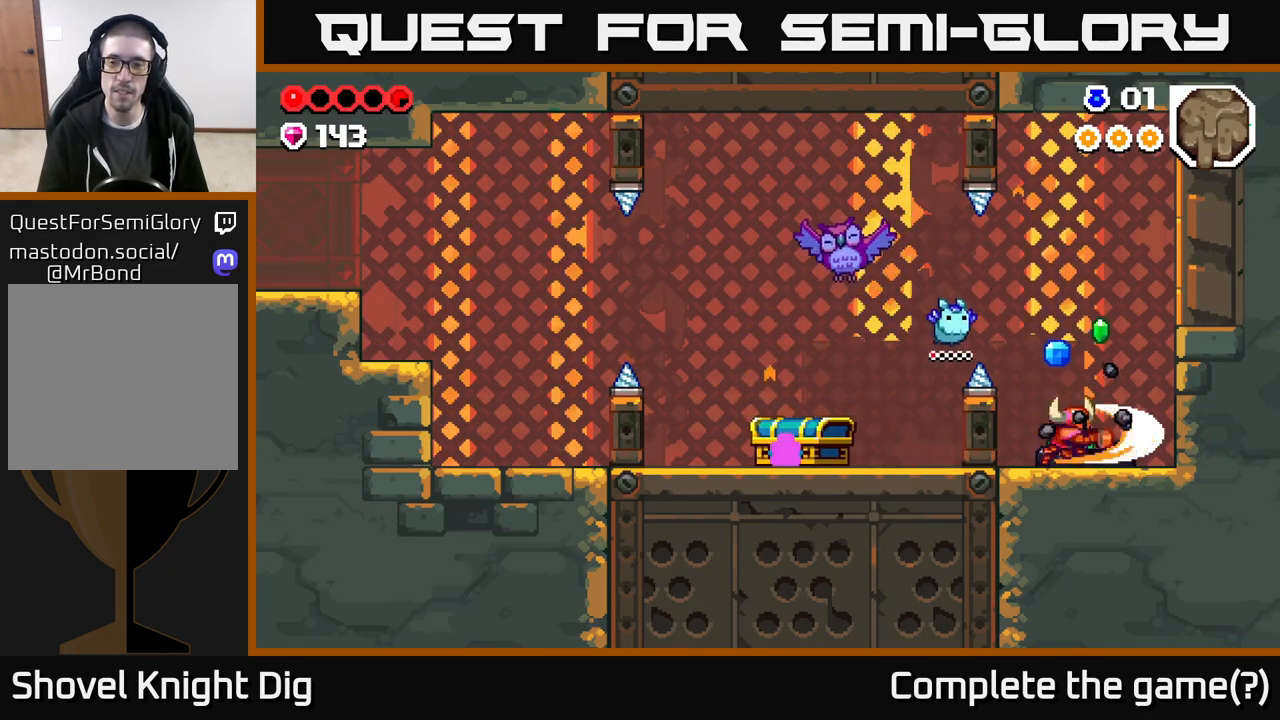
{"buttons": ["X"], "left_stick": "center", "right_stick": "center", "events": [[83, "X", "down"], [183, "X", "up"], [267, "X", "down"], [367, "X", "up"], [450, "X", "down"]]}